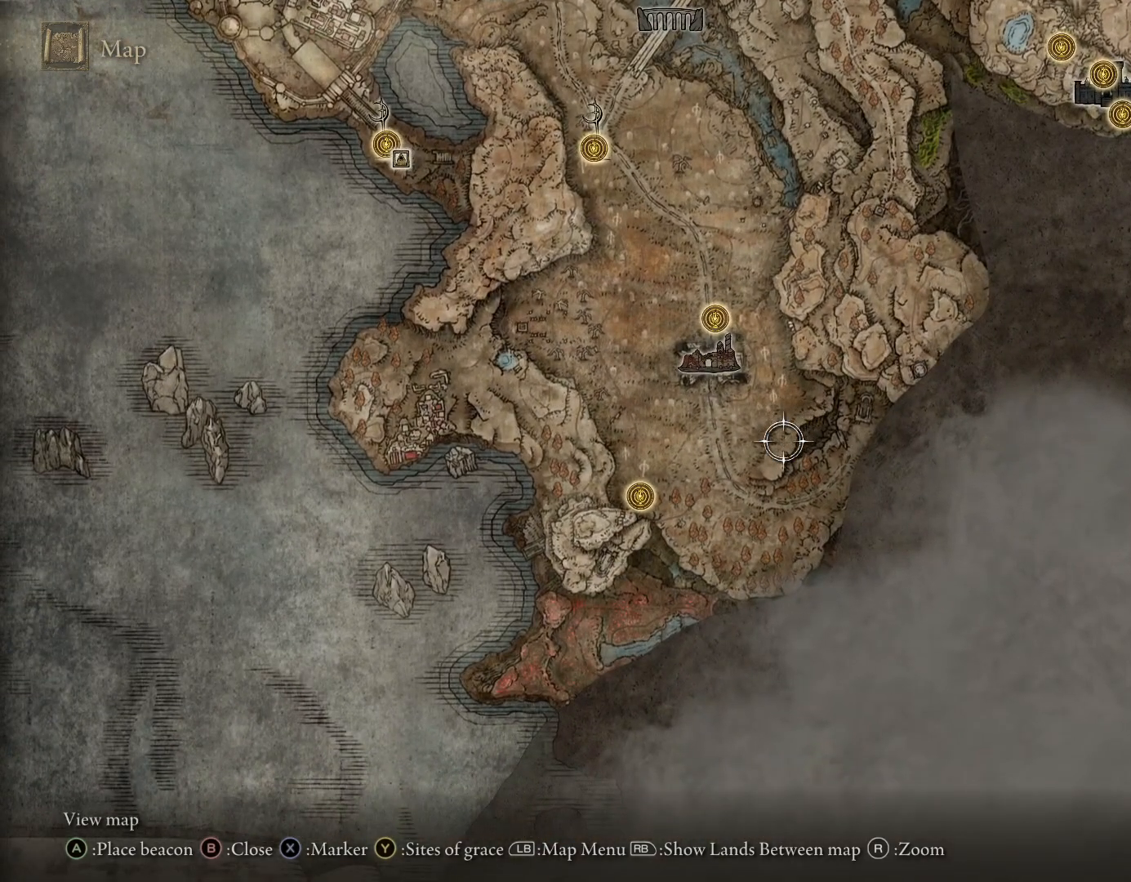
Gameplay with a controller (PlayStation layout); each line is a JSON object with the inputs held at the frame after it. "events" lists button and stick changes between this image and that frame as [ms after this image, input, new state], when the widget could be followed in between. Not read: L2.
{"buttons": [], "left_stick": "center", "right_stick": "center", "events": []}
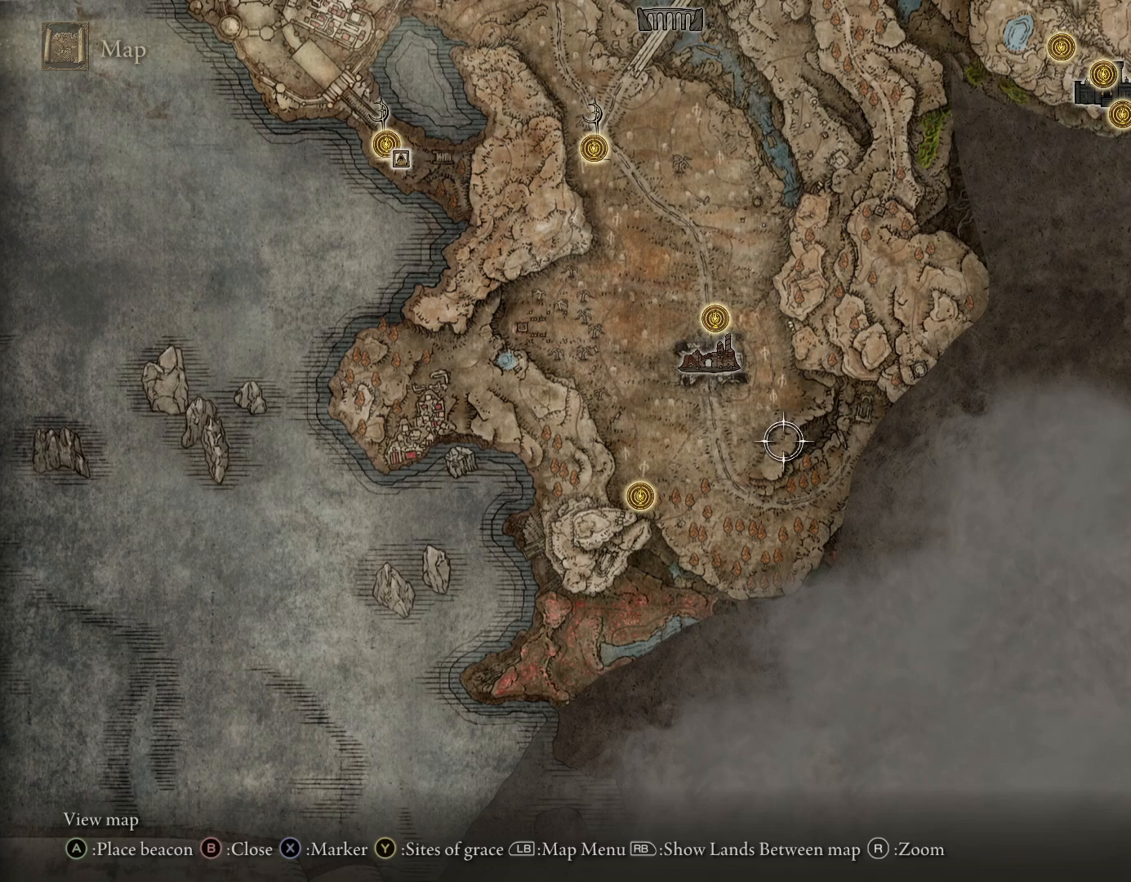
{"buttons": [], "left_stick": "center", "right_stick": "center", "events": []}
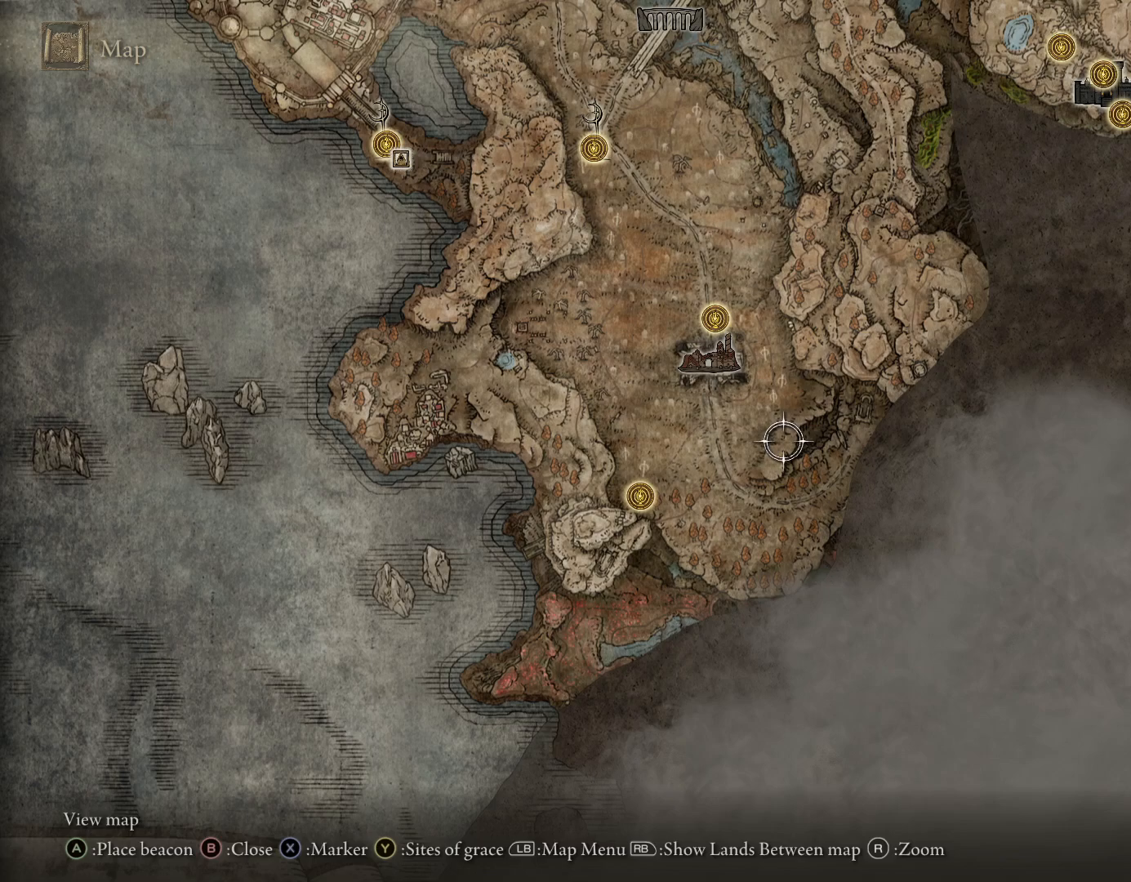
{"buttons": [], "left_stick": "center", "right_stick": "center", "events": []}
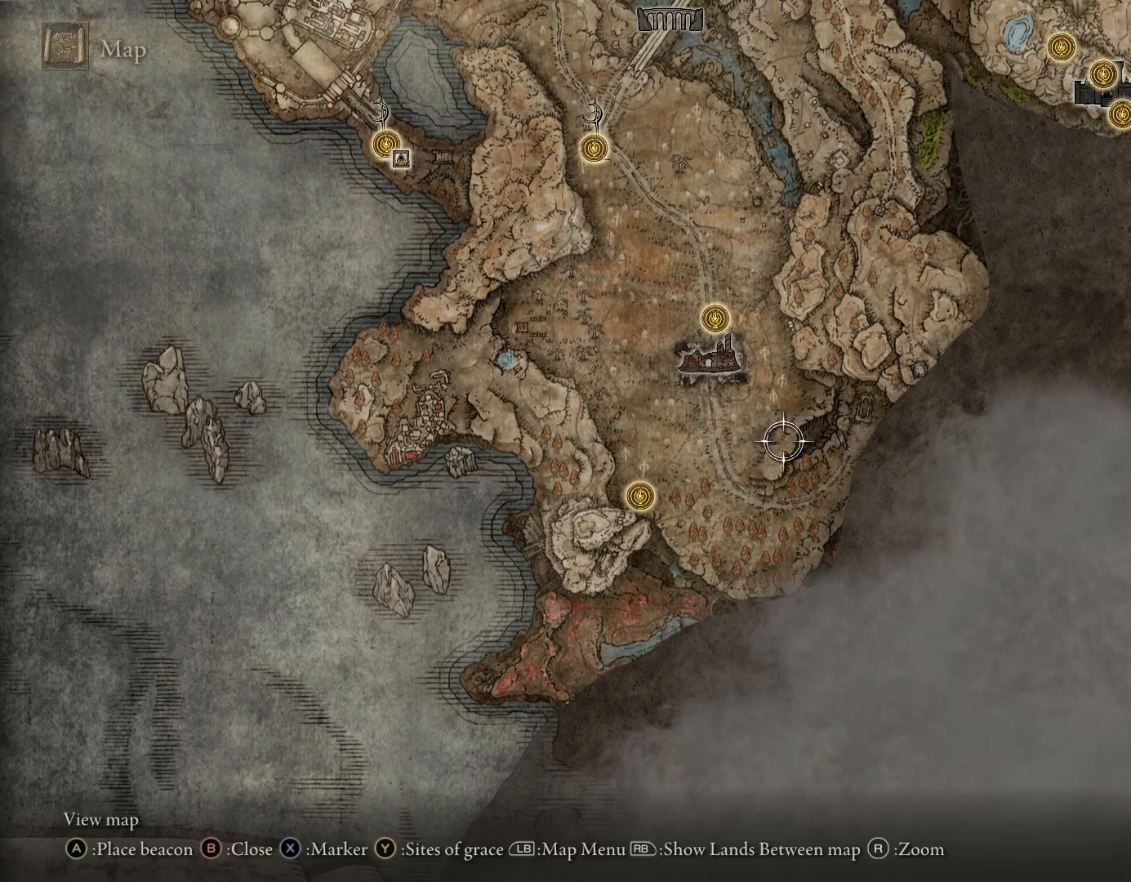
{"buttons": [], "left_stick": "down", "right_stick": "center", "events": [[467, "left_stick", "down"]]}
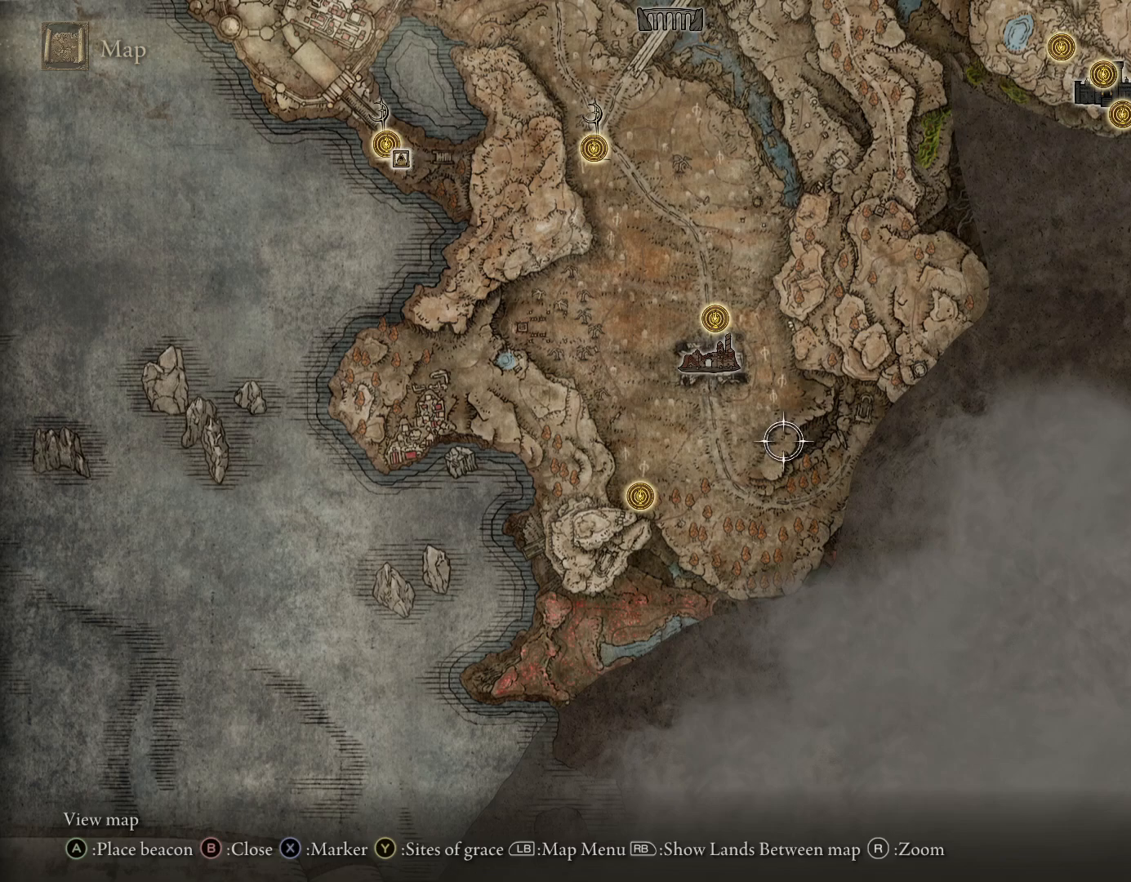
{"buttons": [], "left_stick": "center", "right_stick": "center", "events": [[267, "left_stick", "center"]]}
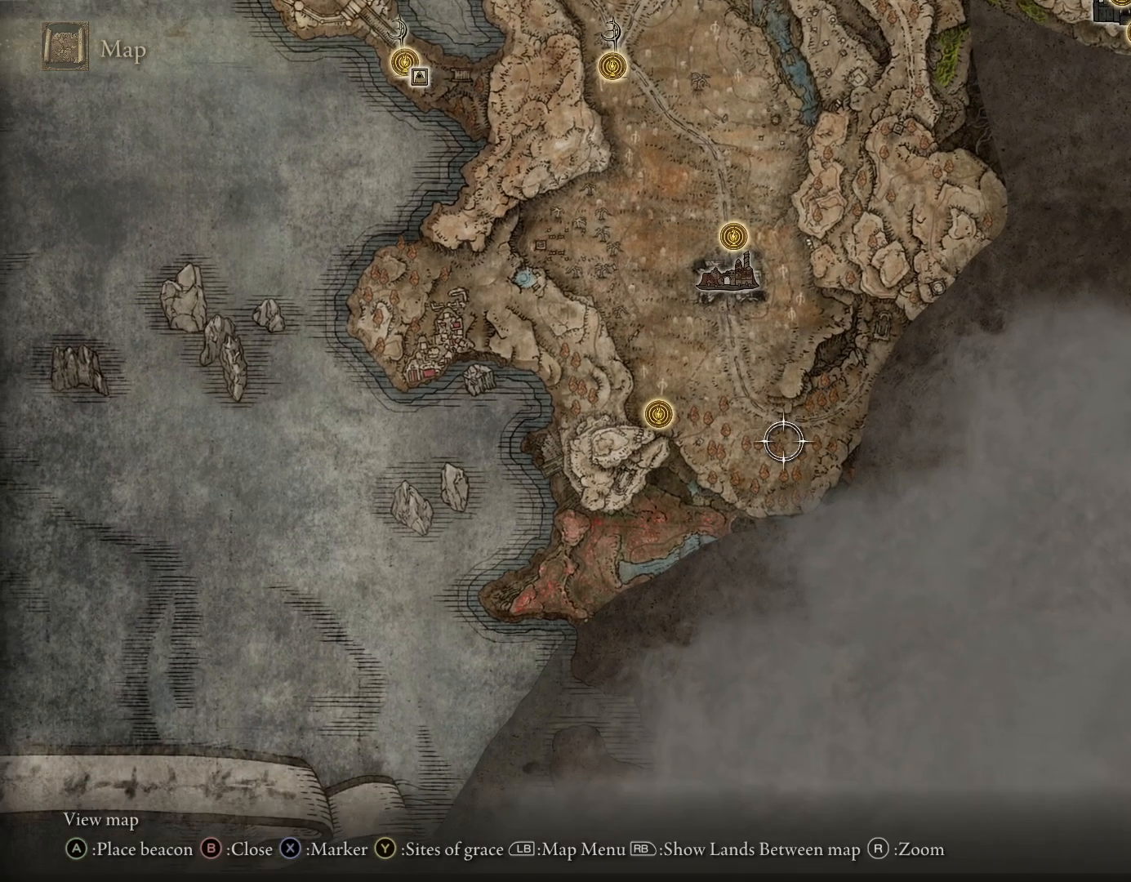
{"buttons": [], "left_stick": "center", "right_stick": "center", "events": []}
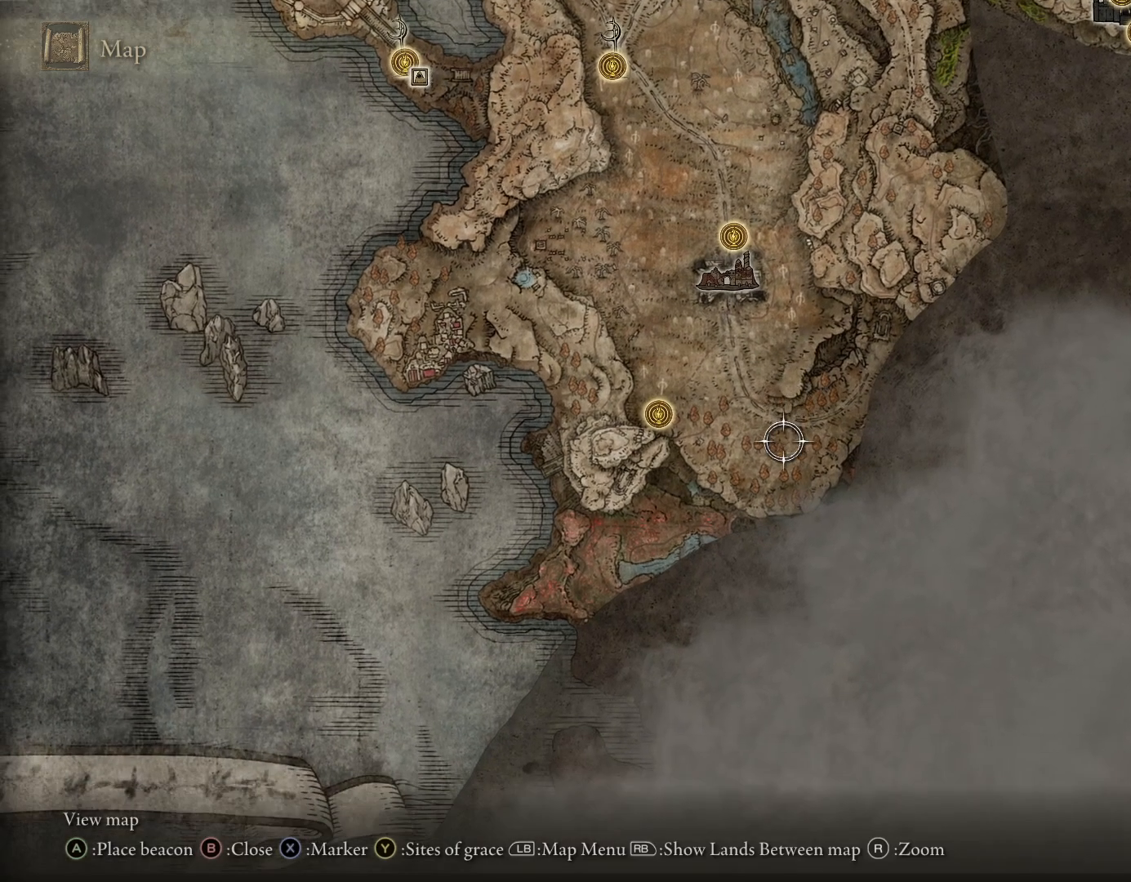
{"buttons": [], "left_stick": "center", "right_stick": "center", "events": []}
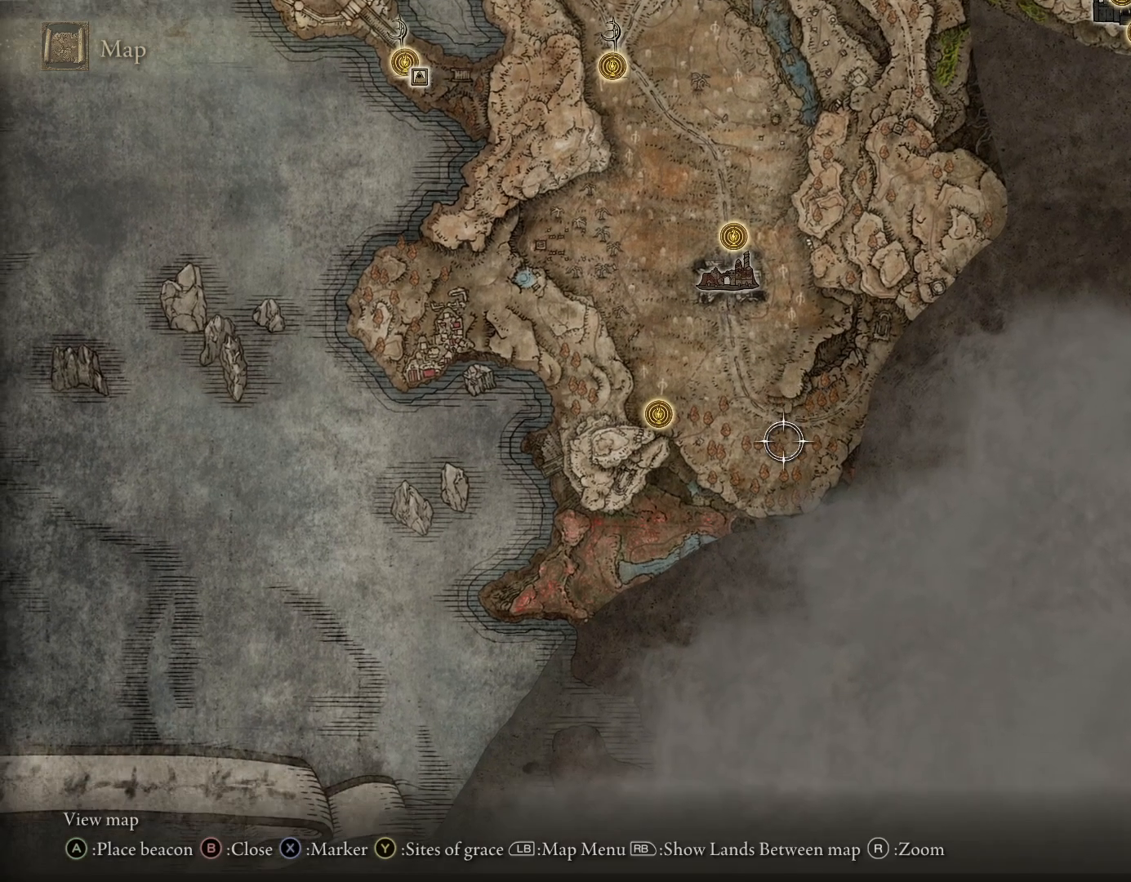
{"buttons": [], "left_stick": "center", "right_stick": "center", "events": [[50, "left_stick", "down-left"], [417, "left_stick", "center"]]}
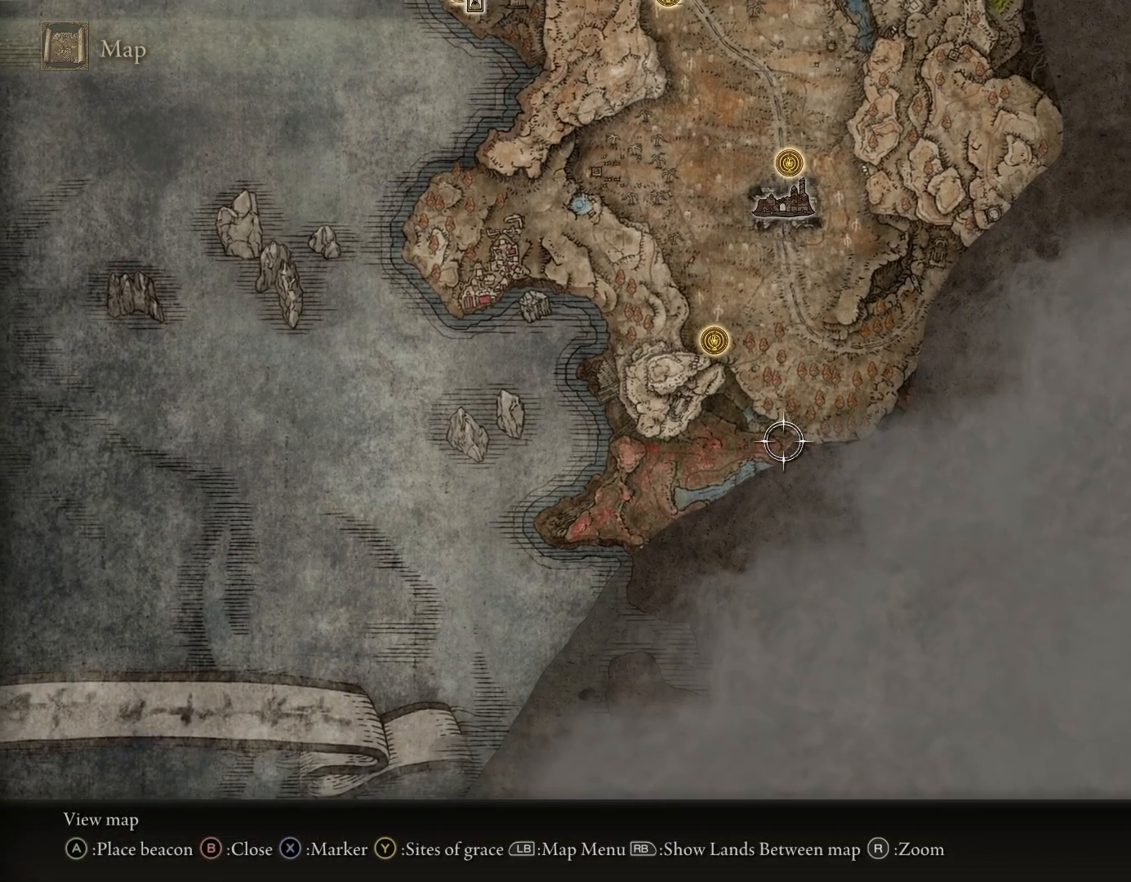
{"buttons": [], "left_stick": "center", "right_stick": "center", "events": [[150, "left_stick", "down-left"], [300, "left_stick", "center"]]}
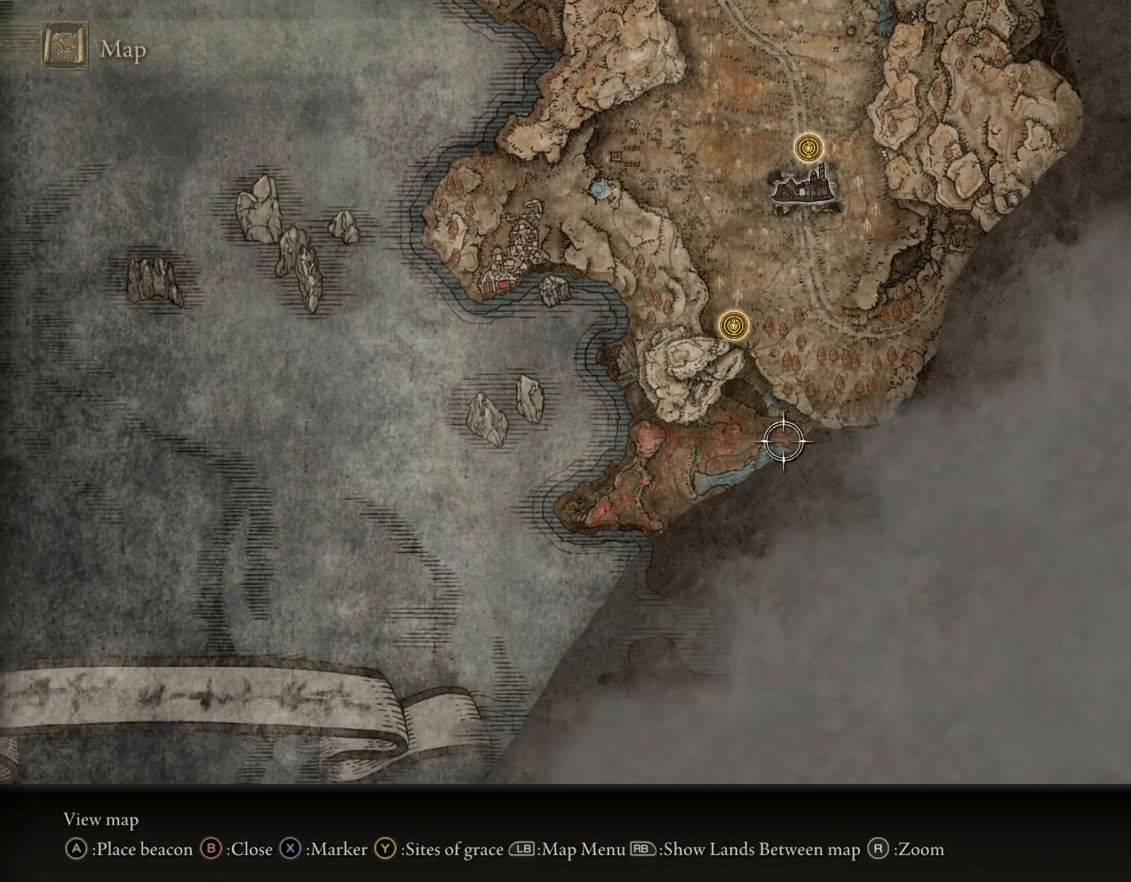
{"buttons": [], "left_stick": "center", "right_stick": "center", "events": [[283, "left_stick", "up"], [417, "left_stick", "center"]]}
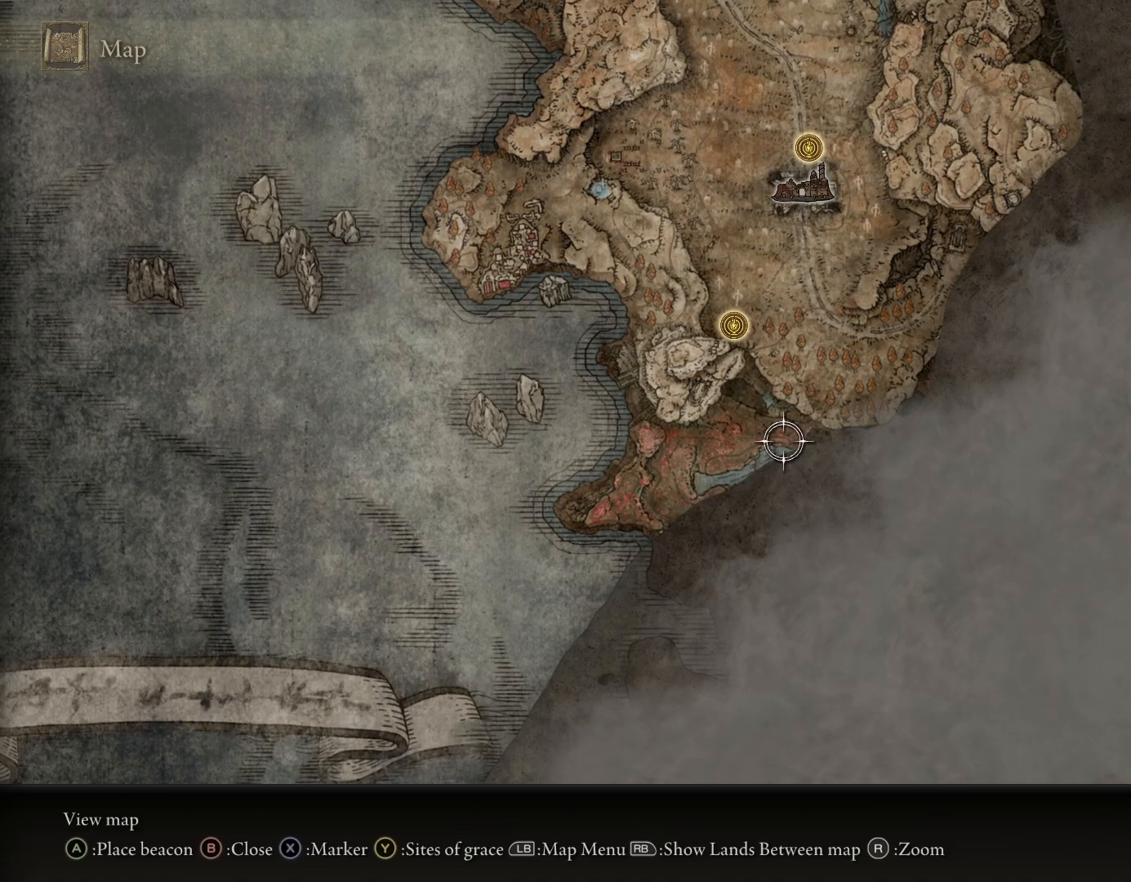
{"buttons": [], "left_stick": "center", "right_stick": "center", "events": []}
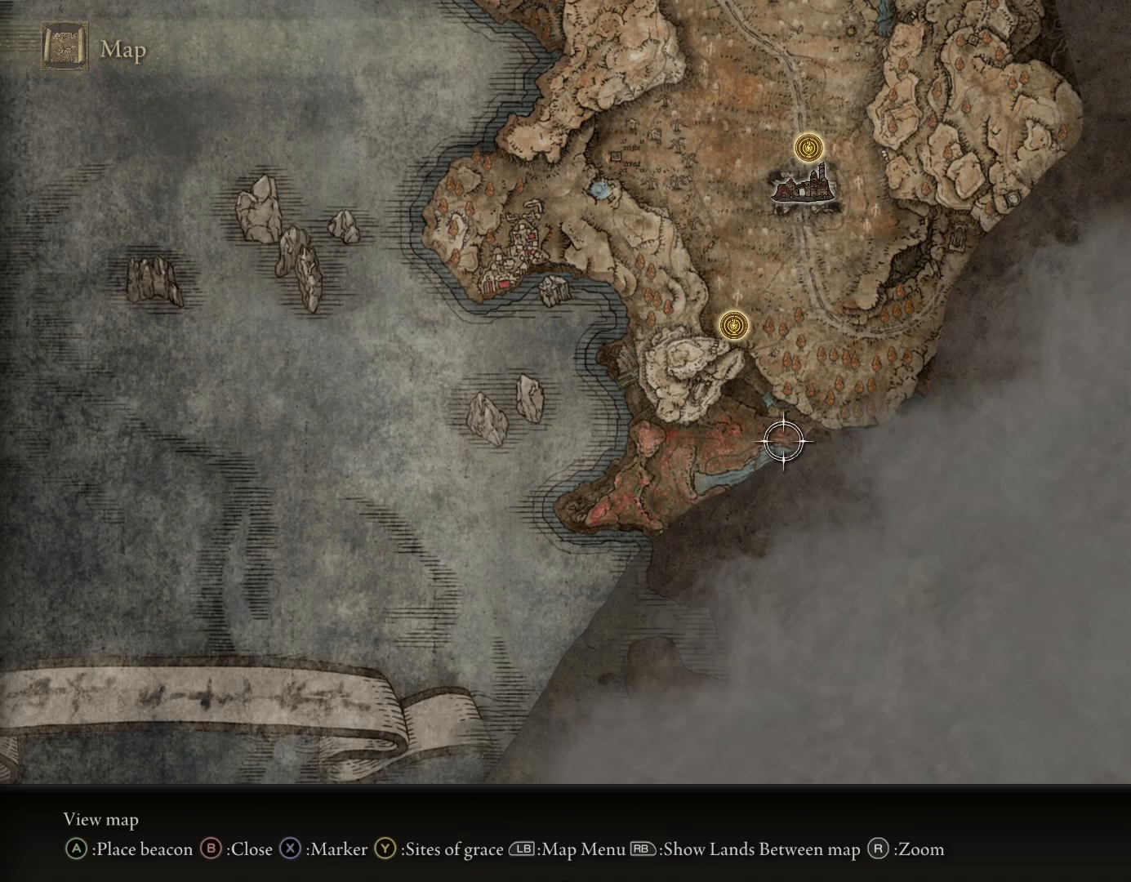
{"buttons": [], "left_stick": "center", "right_stick": "center", "events": []}
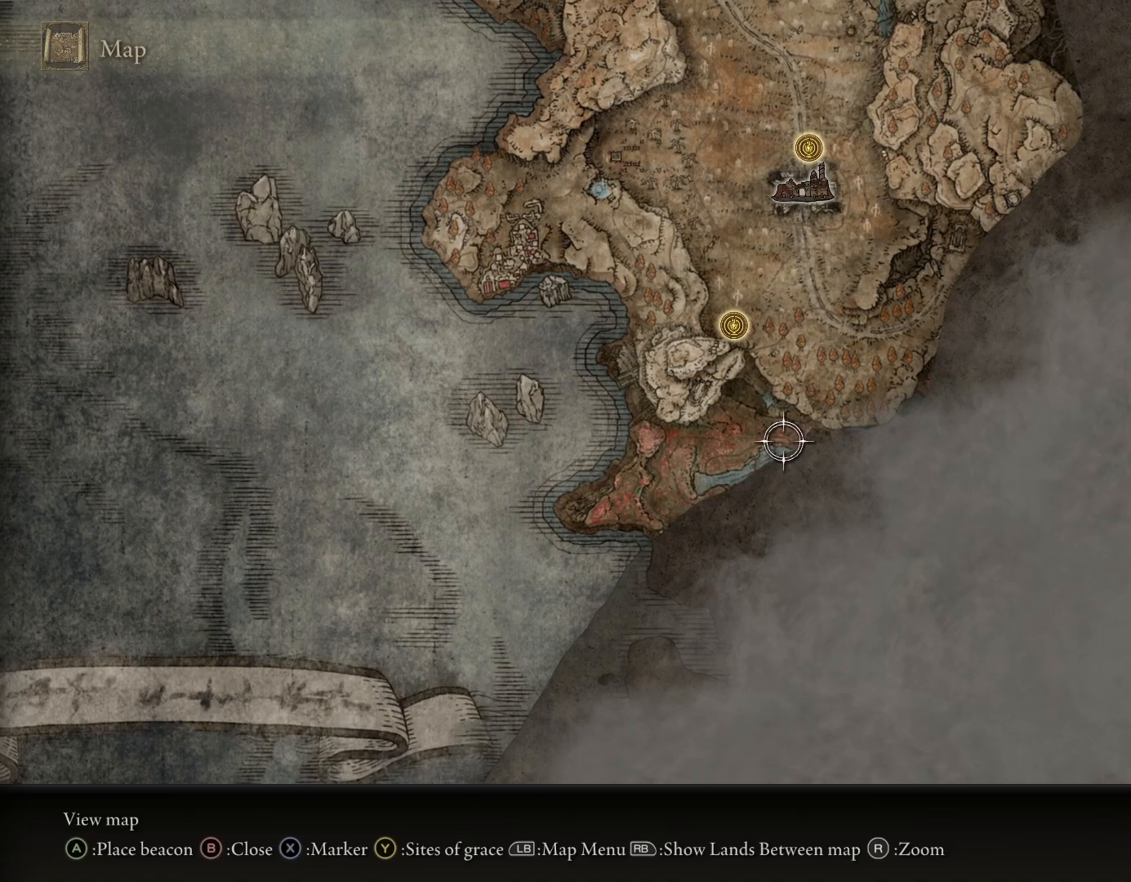
{"buttons": [], "left_stick": "center", "right_stick": "center", "events": []}
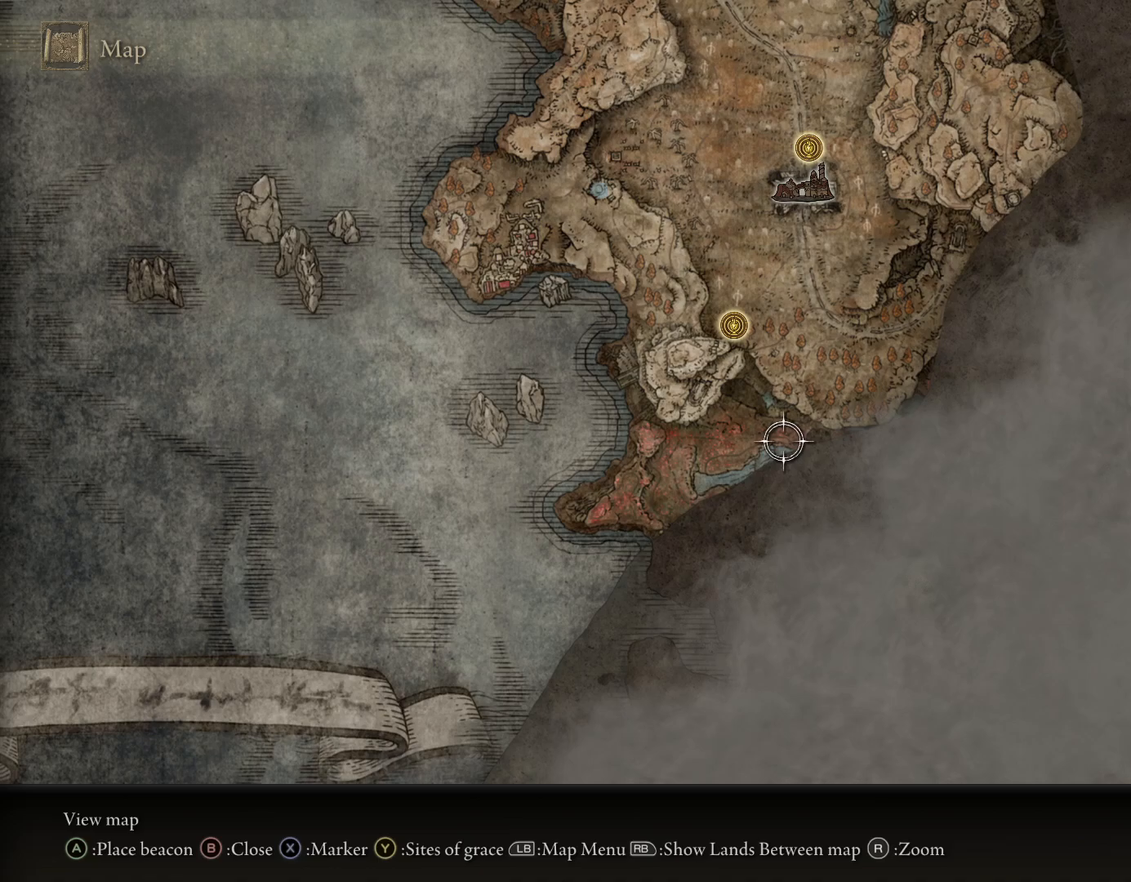
{"buttons": [], "left_stick": "center", "right_stick": "center", "events": []}
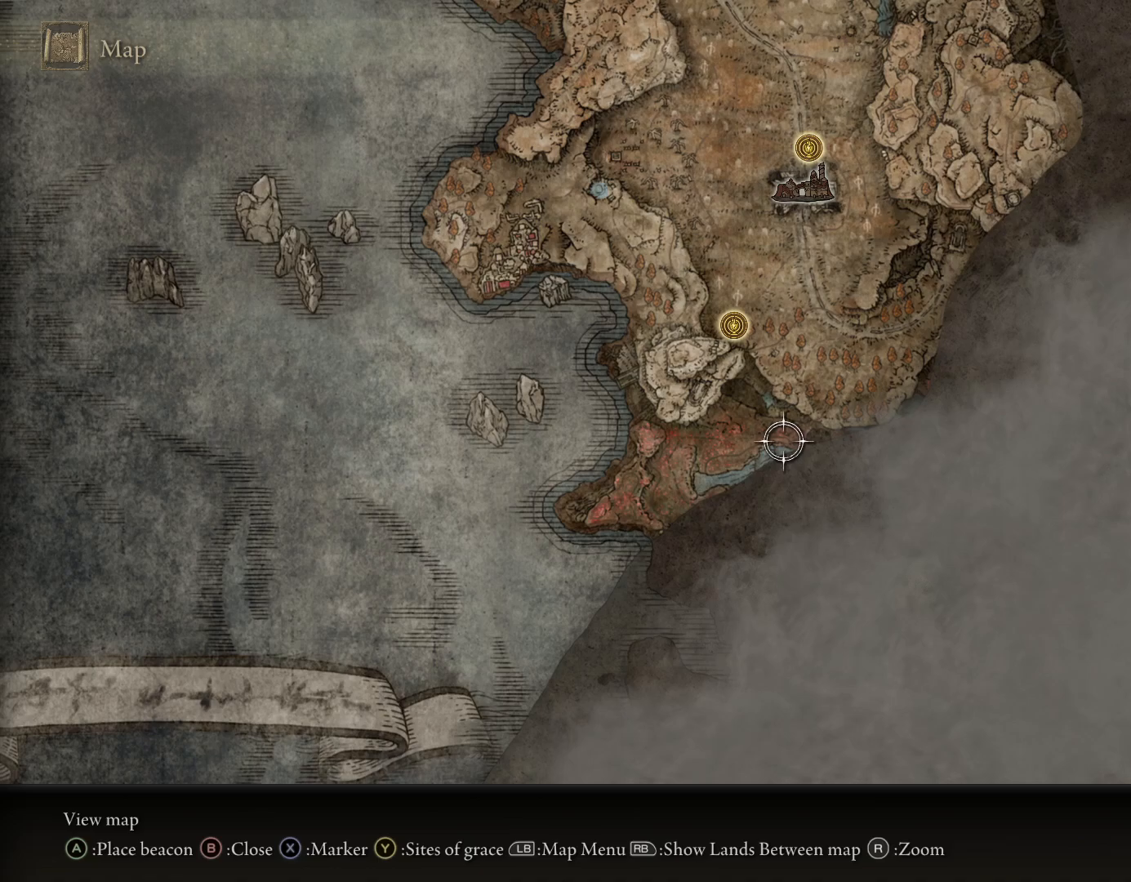
{"buttons": [], "left_stick": "center", "right_stick": "center", "events": []}
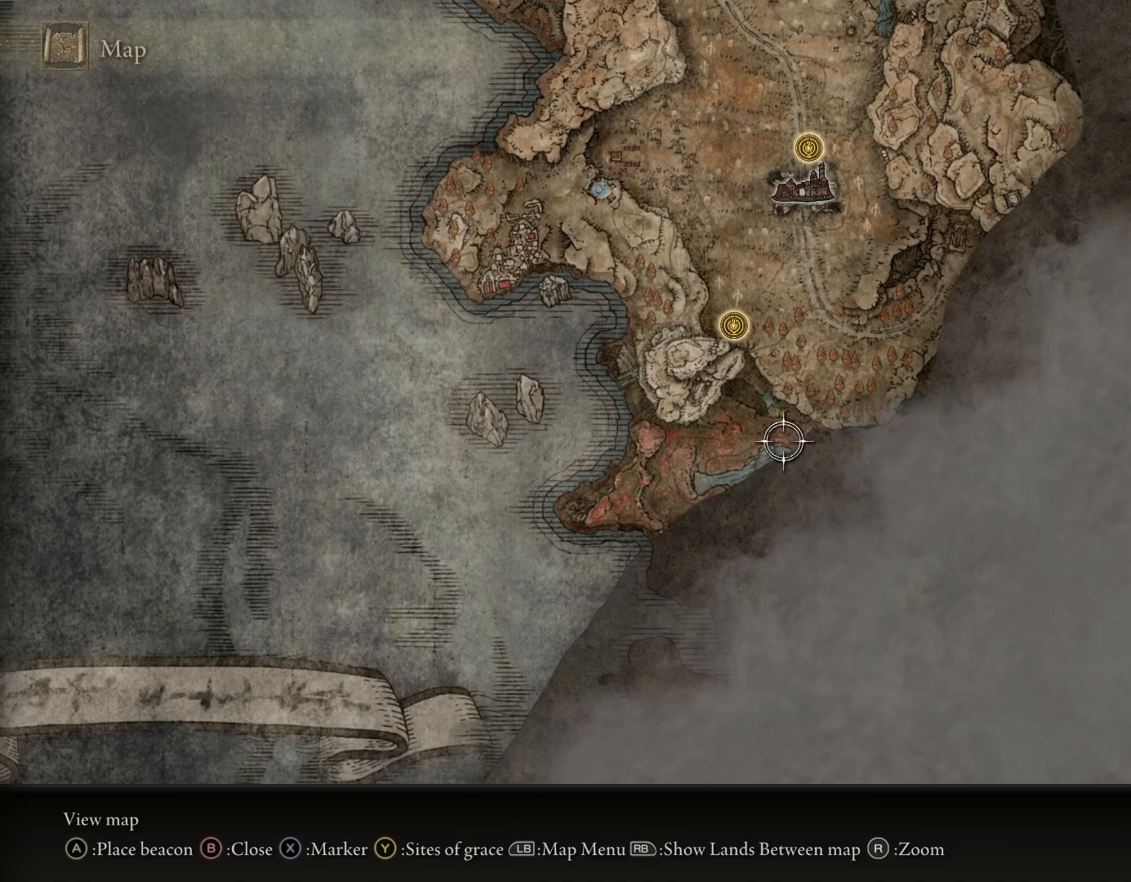
{"buttons": [], "left_stick": "left", "right_stick": "center", "events": [[267, "left_stick", "left"]]}
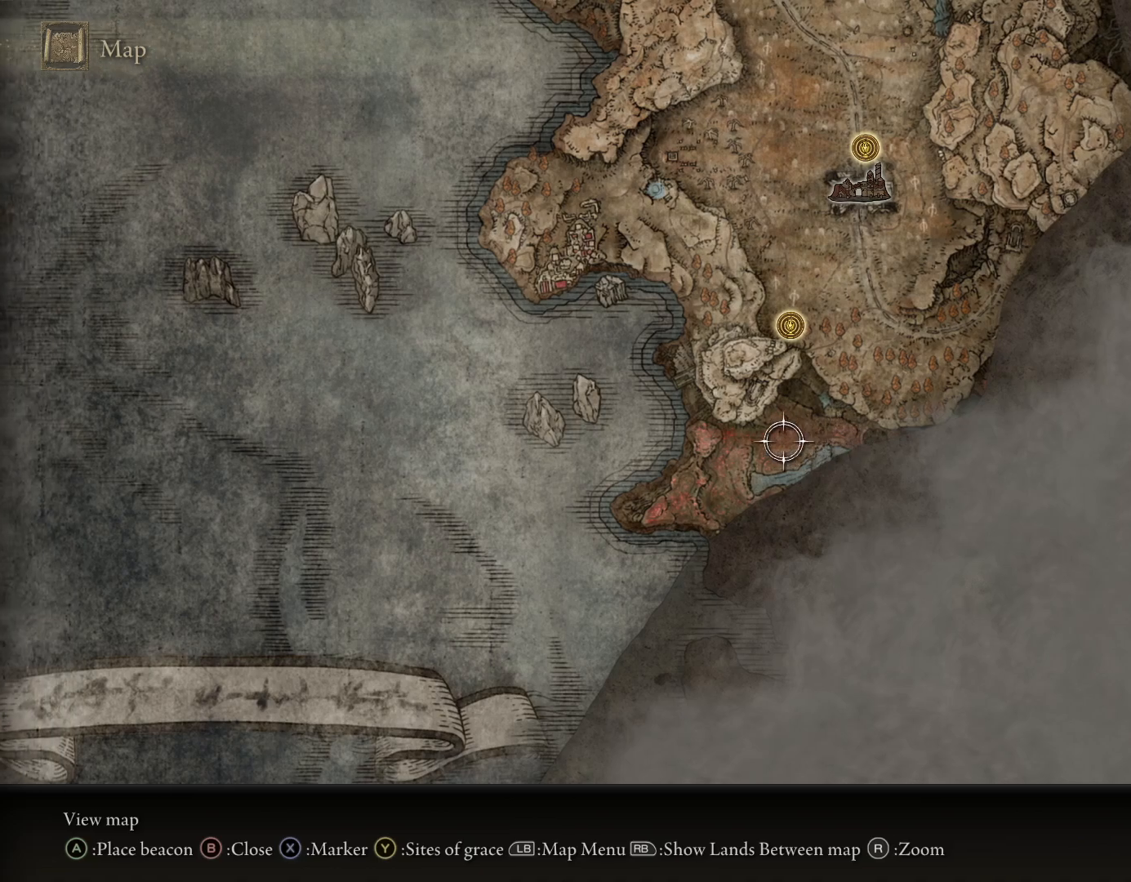
{"buttons": [], "left_stick": "up", "right_stick": "center", "events": [[50, "left_stick", "down-left"], [200, "left_stick", "down"], [317, "left_stick", "center"], [417, "left_stick", "up"]]}
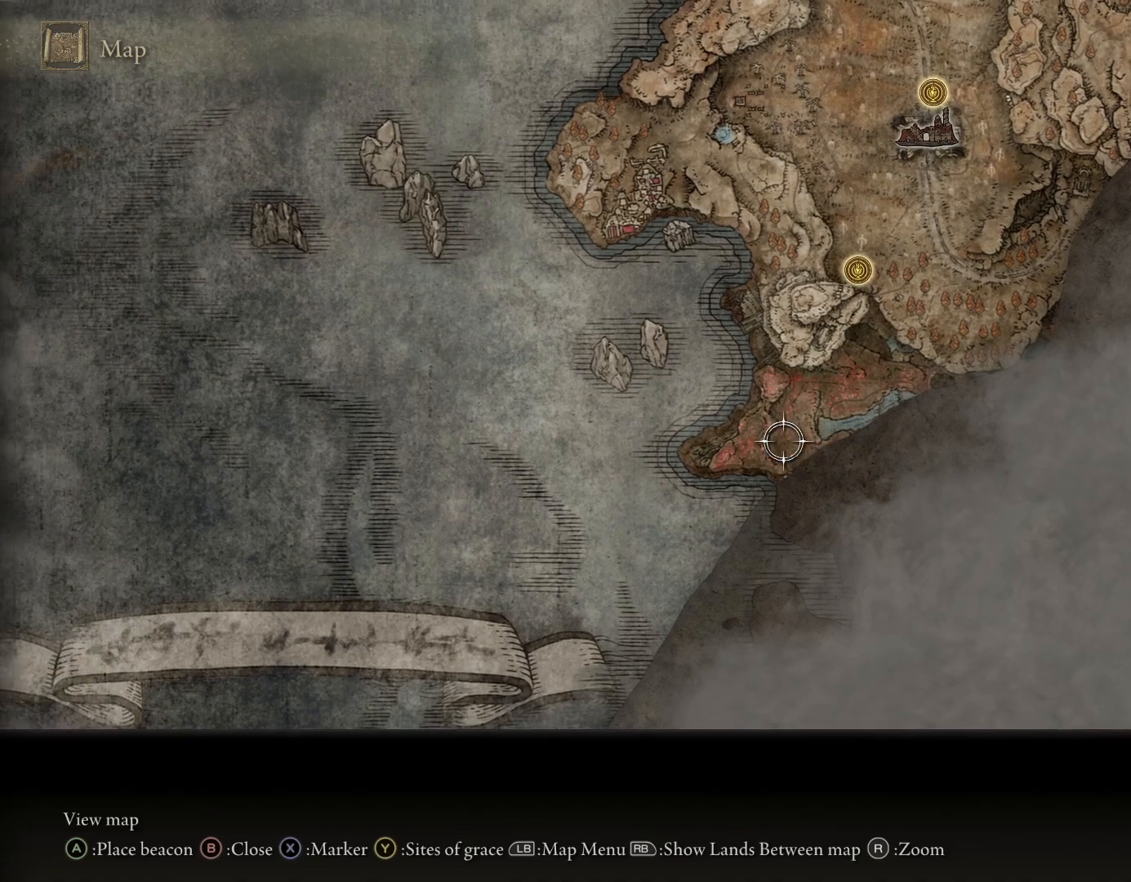
{"buttons": [], "left_stick": "center", "right_stick": "center", "events": [[100, "left_stick", "right"], [300, "left_stick", "center"]]}
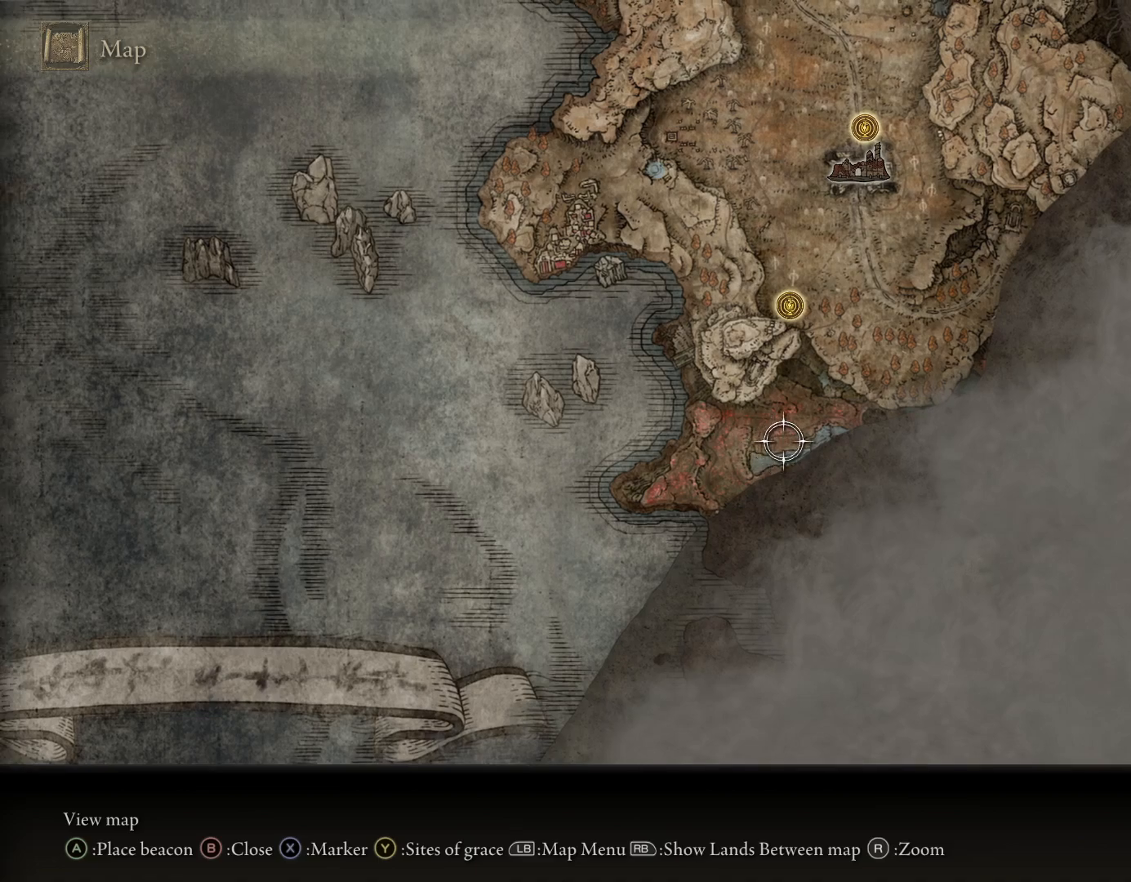
{"buttons": [], "left_stick": "center", "right_stick": "center", "events": [[167, "left_stick", "up-right"], [433, "left_stick", "center"]]}
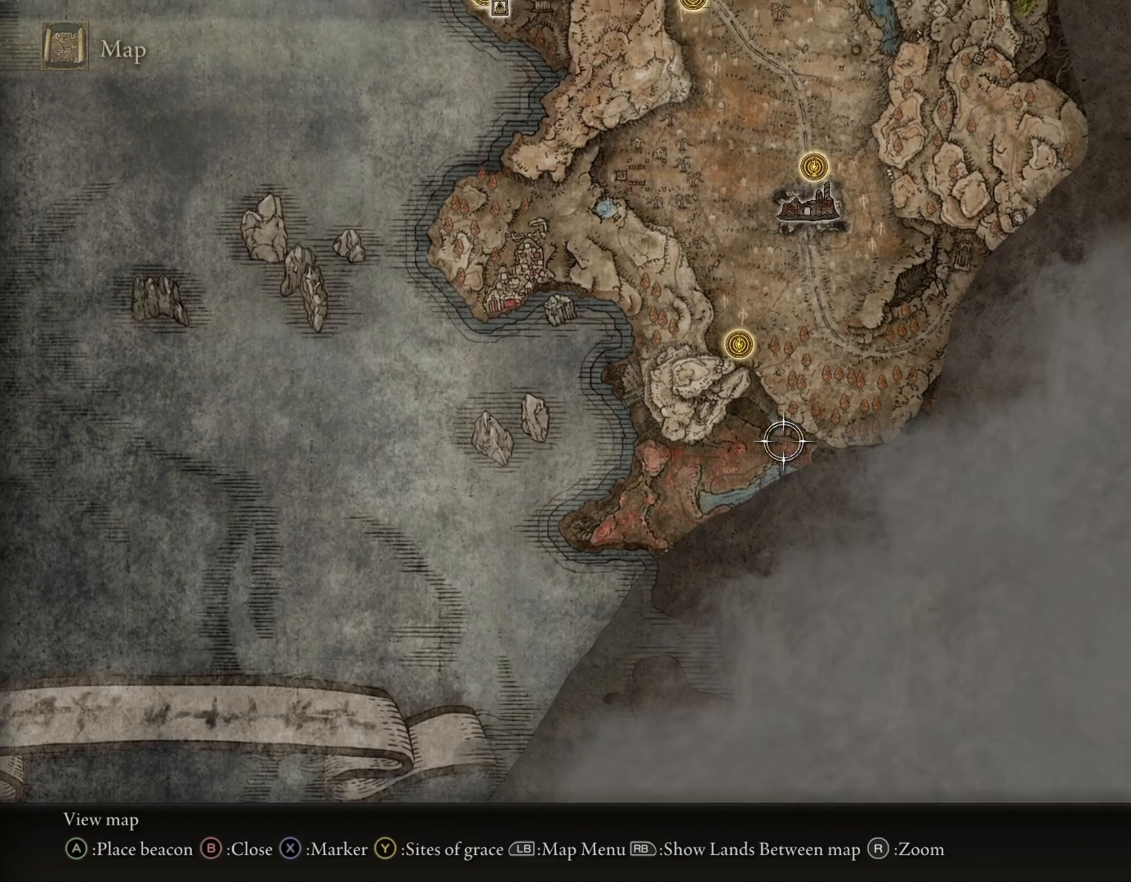
{"buttons": [], "left_stick": "center", "right_stick": "center", "events": [[183, "left_stick", "right"], [350, "left_stick", "center"]]}
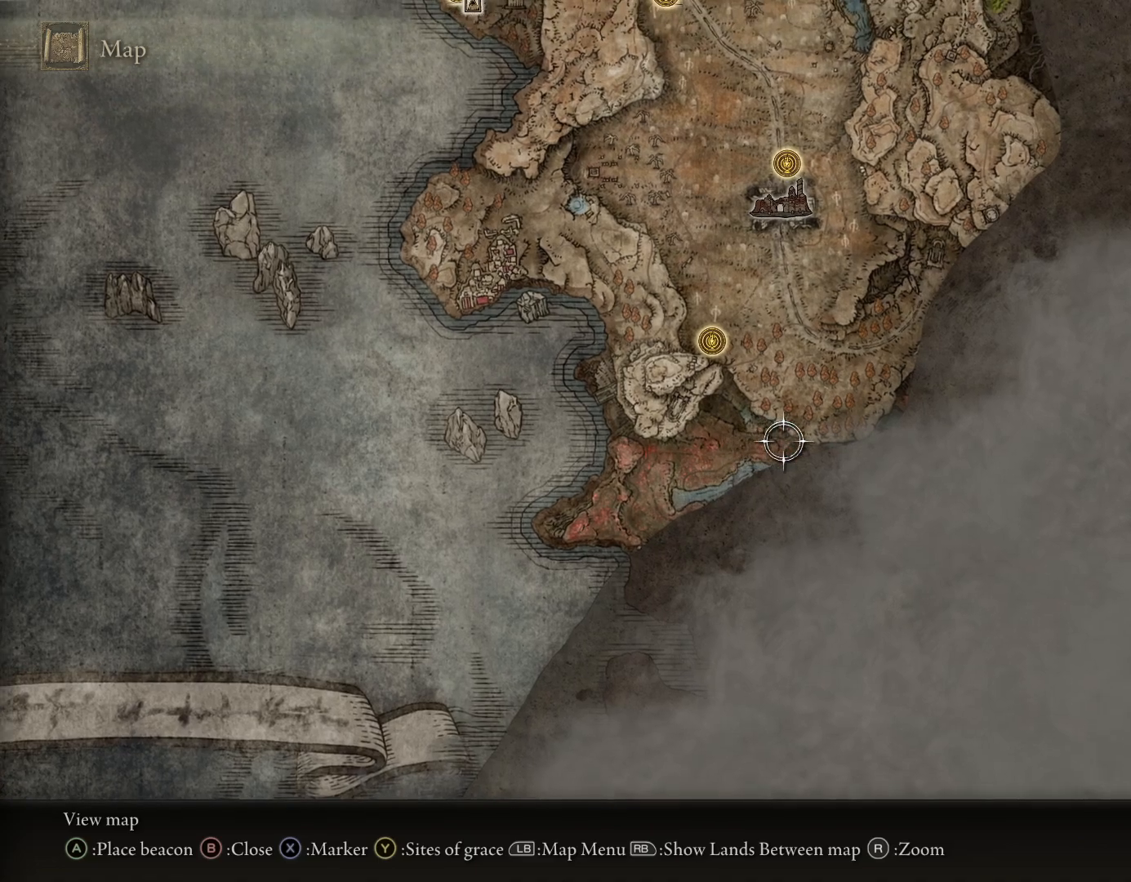
{"buttons": [], "left_stick": "center", "right_stick": "center", "events": [[233, "left_stick", "down-left"], [350, "left_stick", "center"]]}
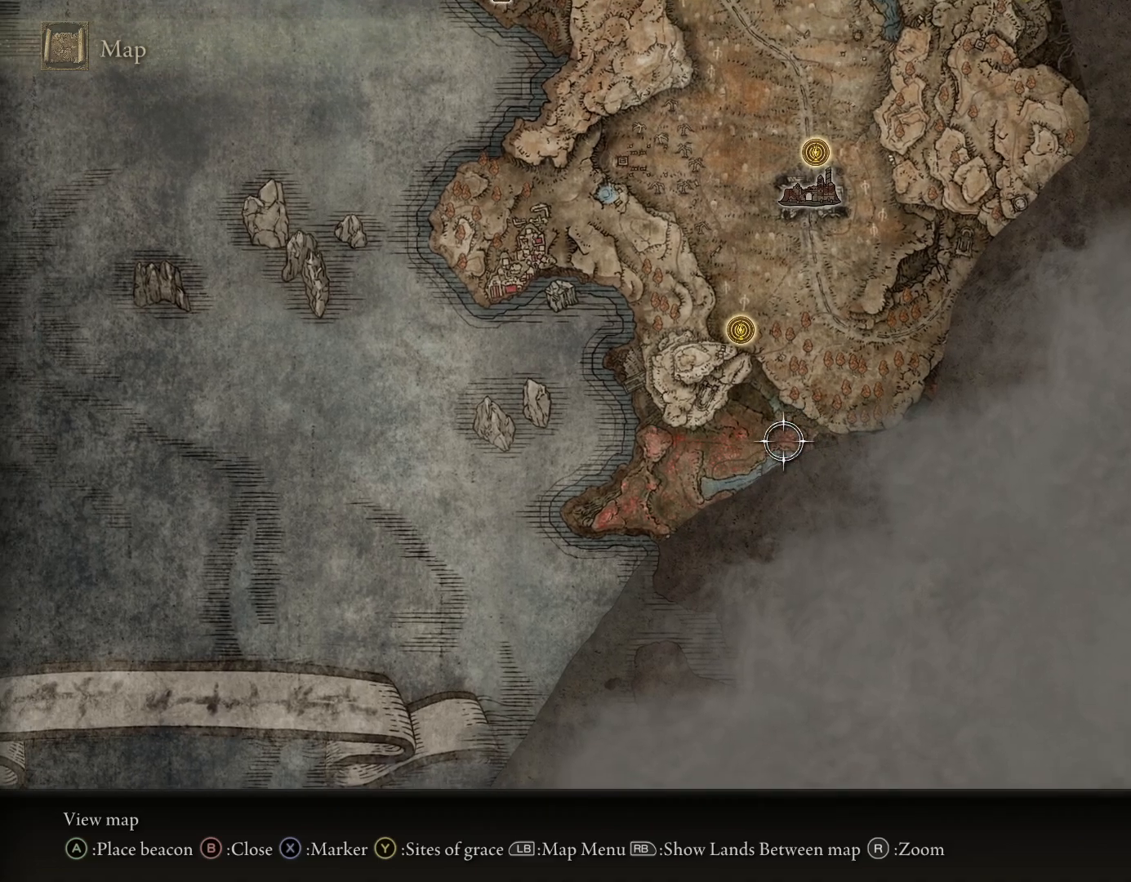
{"buttons": [], "left_stick": "center", "right_stick": "center", "events": [[317, "left_stick", "up-right"], [467, "left_stick", "center"]]}
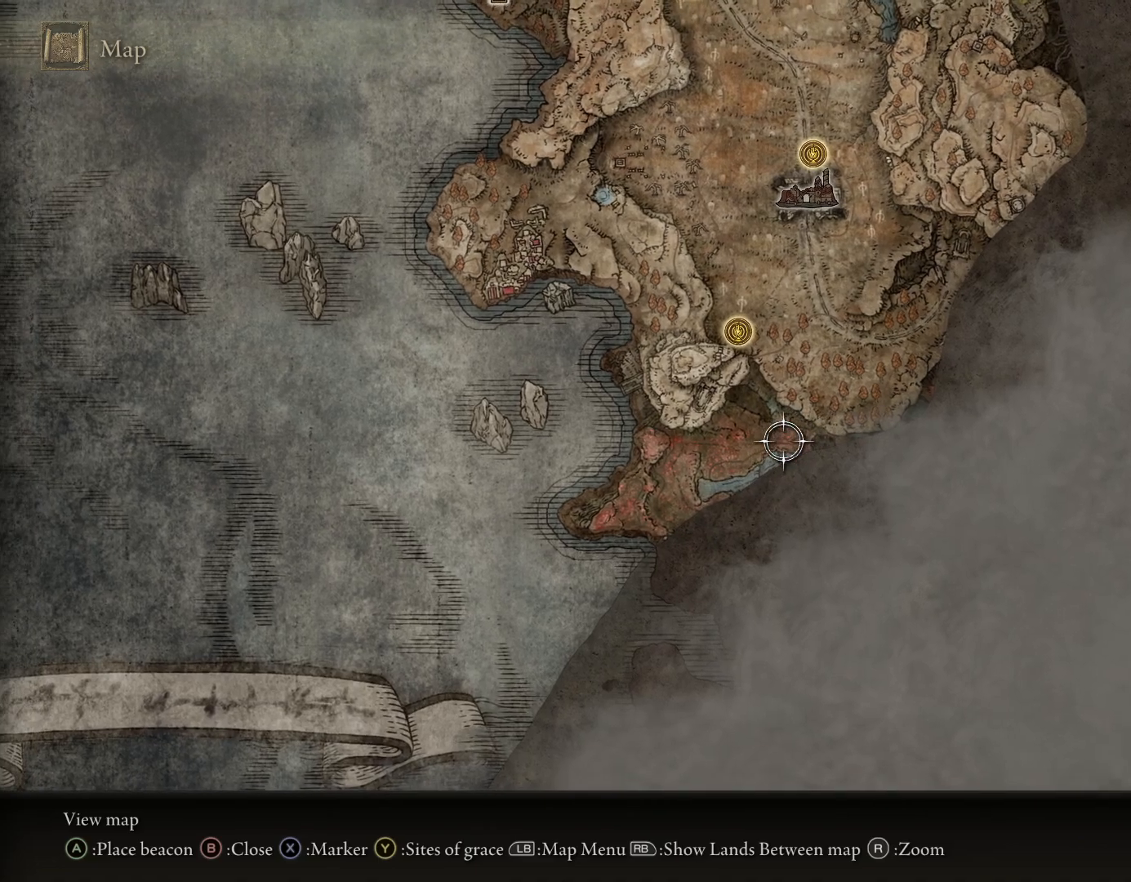
{"buttons": [], "left_stick": "center", "right_stick": "center", "events": [[283, "left_stick", "right"], [433, "left_stick", "center"]]}
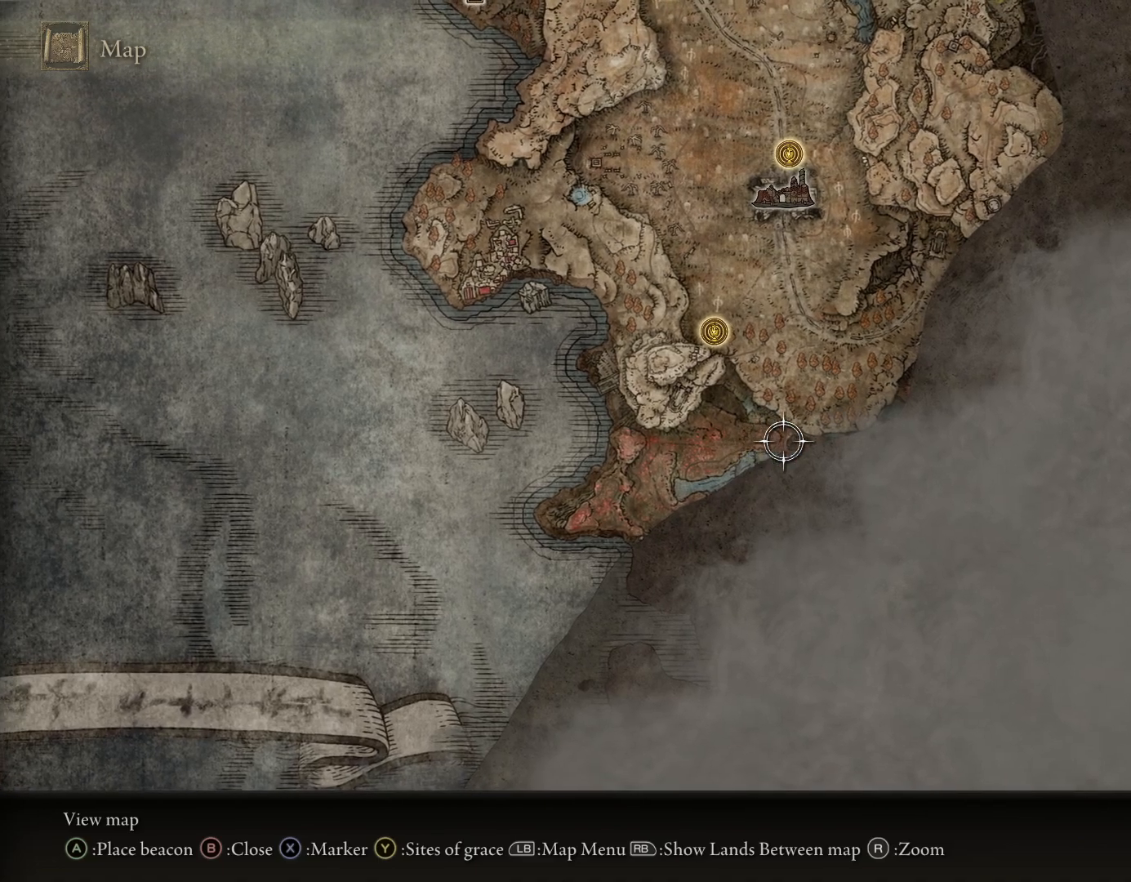
{"buttons": [], "left_stick": "left", "right_stick": "center", "events": [[17, "left_stick", "left"], [217, "left_stick", "center"], [267, "left_stick", "right"], [433, "left_stick", "center"], [500, "left_stick", "left"]]}
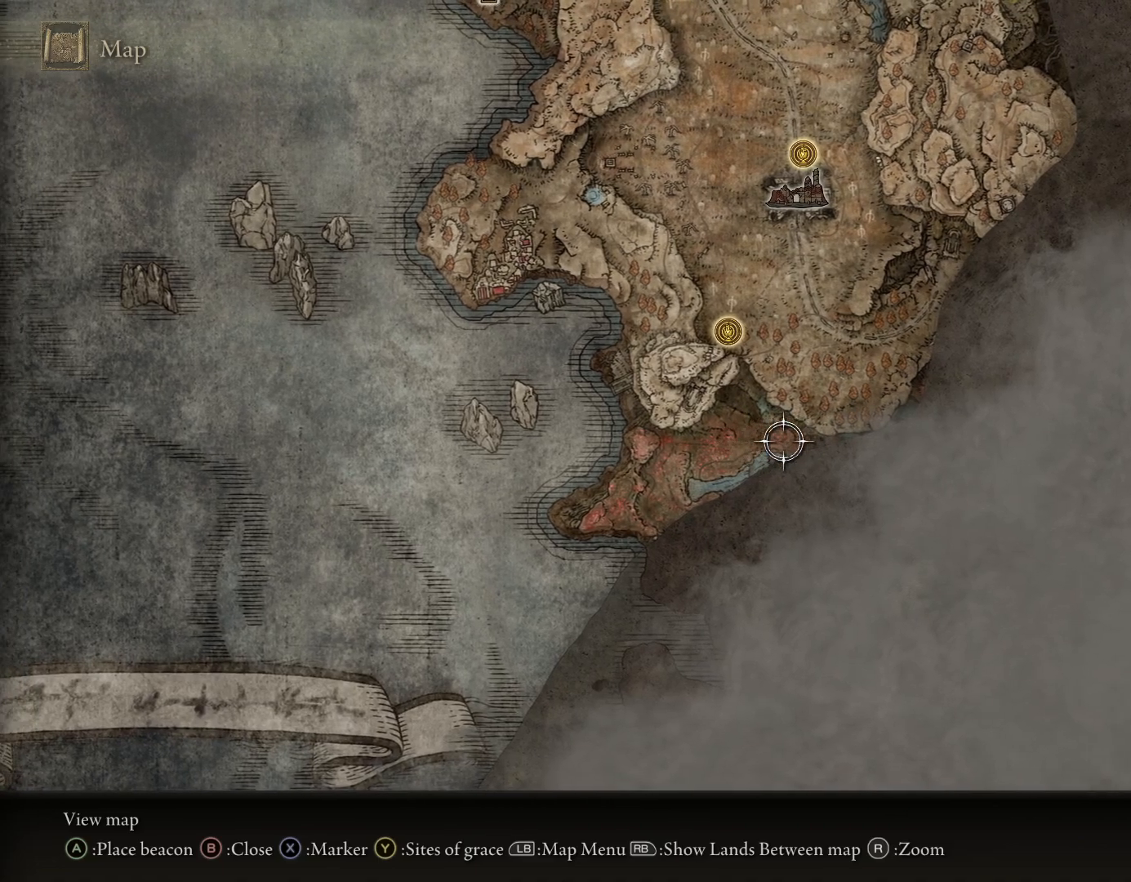
{"buttons": [], "left_stick": "center", "right_stick": "center", "events": [[117, "left_stick", "center"]]}
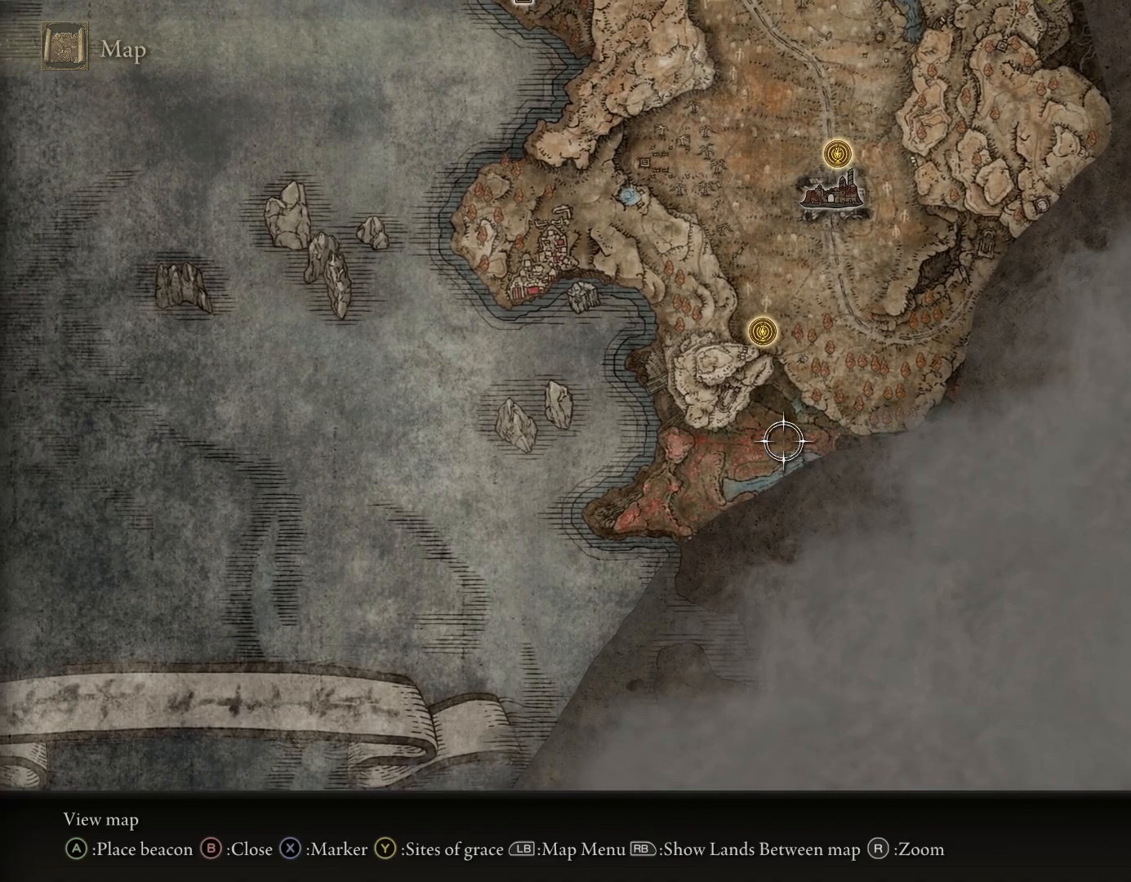
{"buttons": [], "left_stick": "center", "right_stick": "center", "events": []}
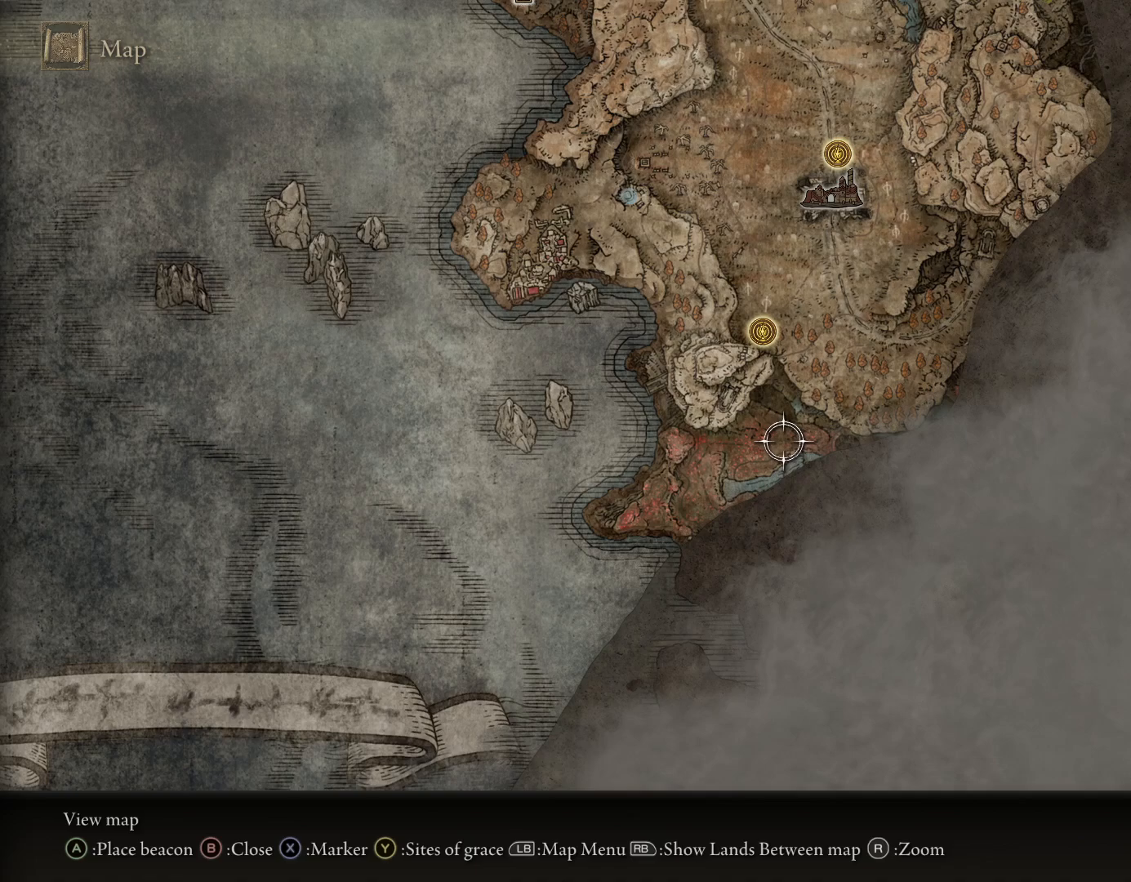
{"buttons": [], "left_stick": "center", "right_stick": "center", "events": []}
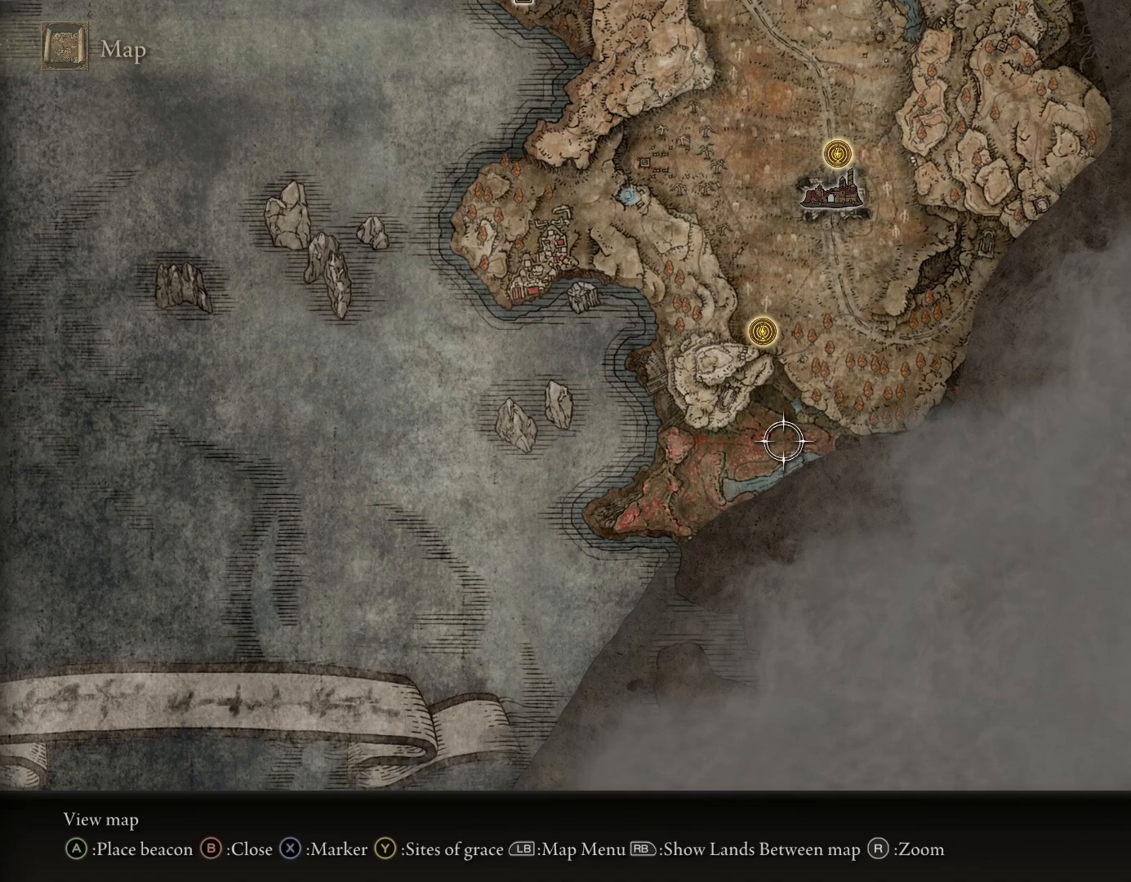
{"buttons": [], "left_stick": "center", "right_stick": "center", "events": []}
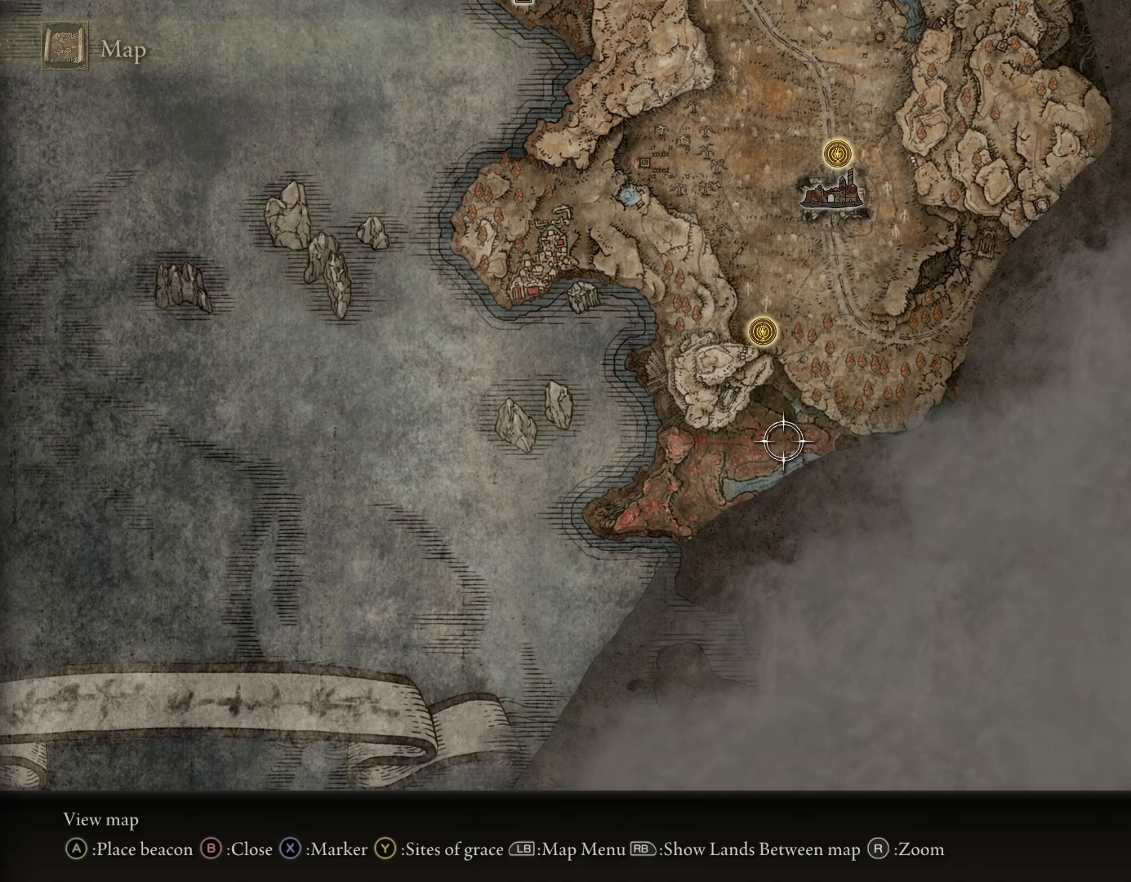
{"buttons": [], "left_stick": "center", "right_stick": "center", "events": []}
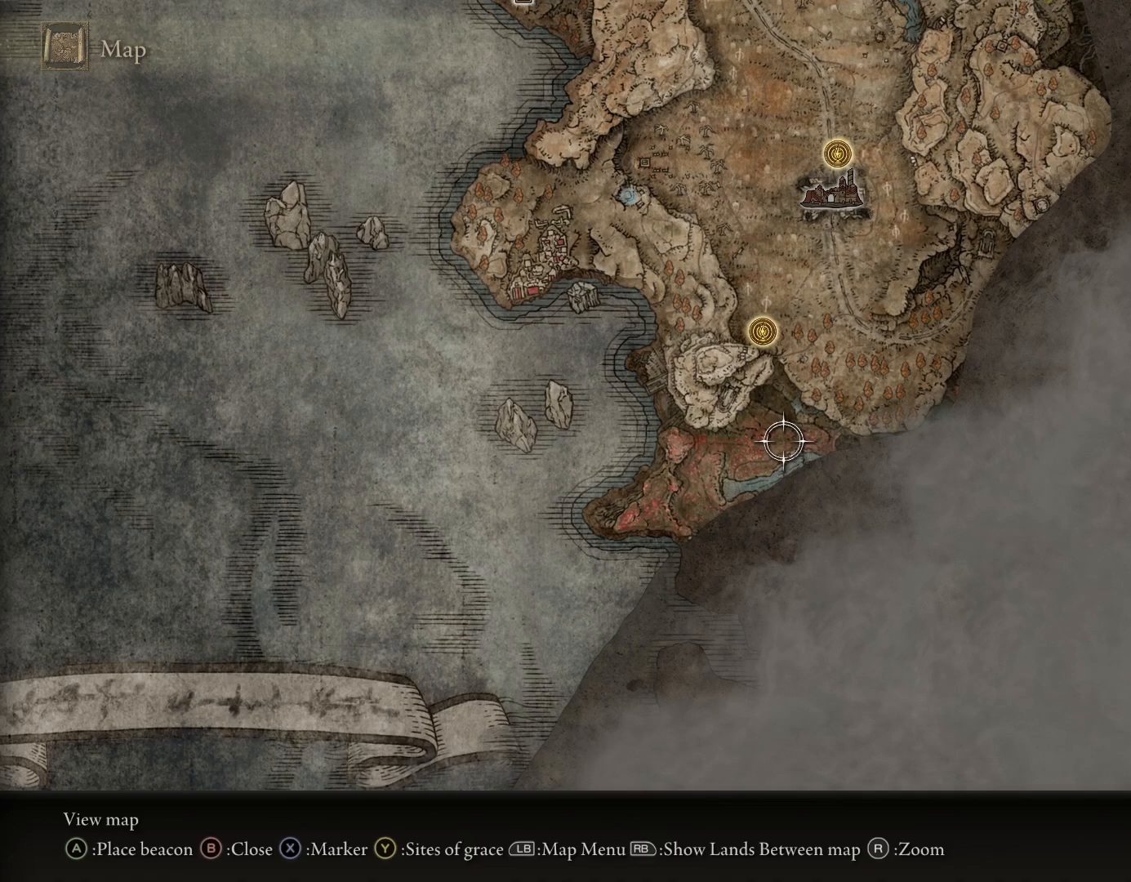
{"buttons": [], "left_stick": "center", "right_stick": "center", "events": []}